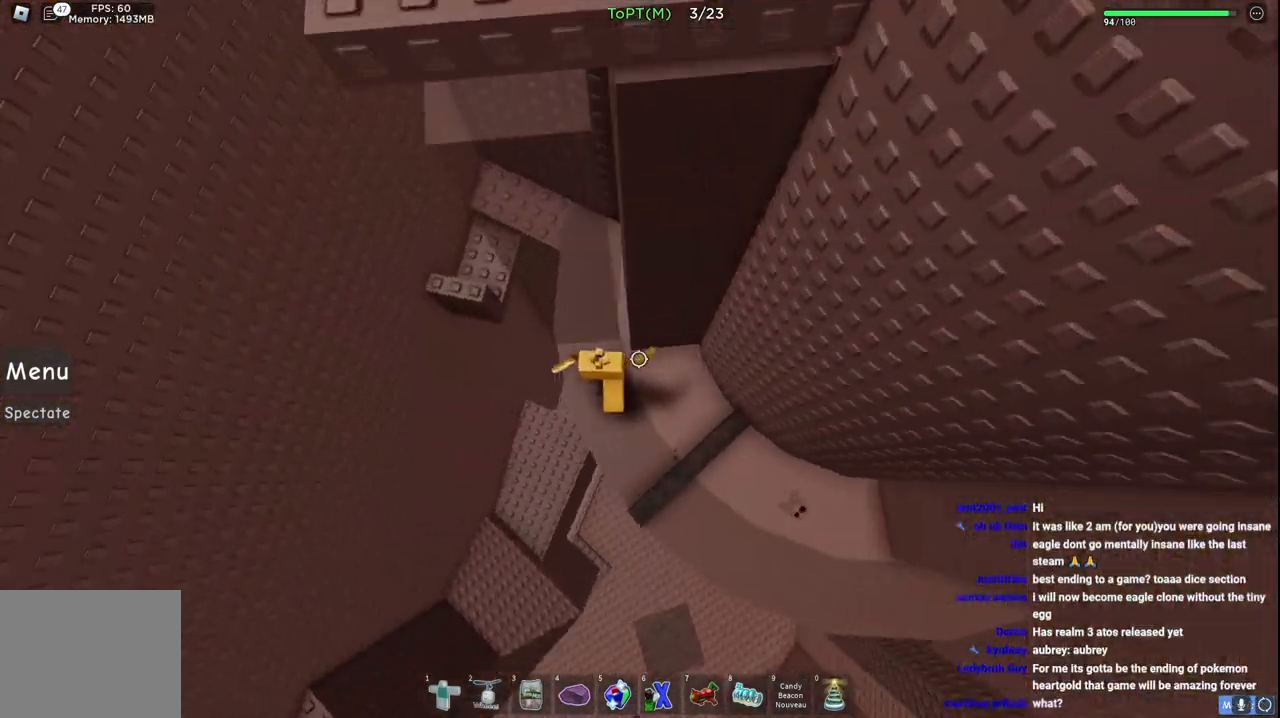
Gameplay with keyboard; each line is a JSON object with the keys held at the frame after it. "events" lists presses ("down") and releases ("up") of "a", "ctrl", "d", "e", "q", "s", "shift", "space" and "w" between this image and that frame as [ms after this image, input, new state], when the widget could be followed in between. No other keys are recorded. Mouse input is not recorded.
{"keys": ["a", "space", "w"], "events": [[217, "a", "up"], [400, "a", "down"], [450, "space", "down"]]}
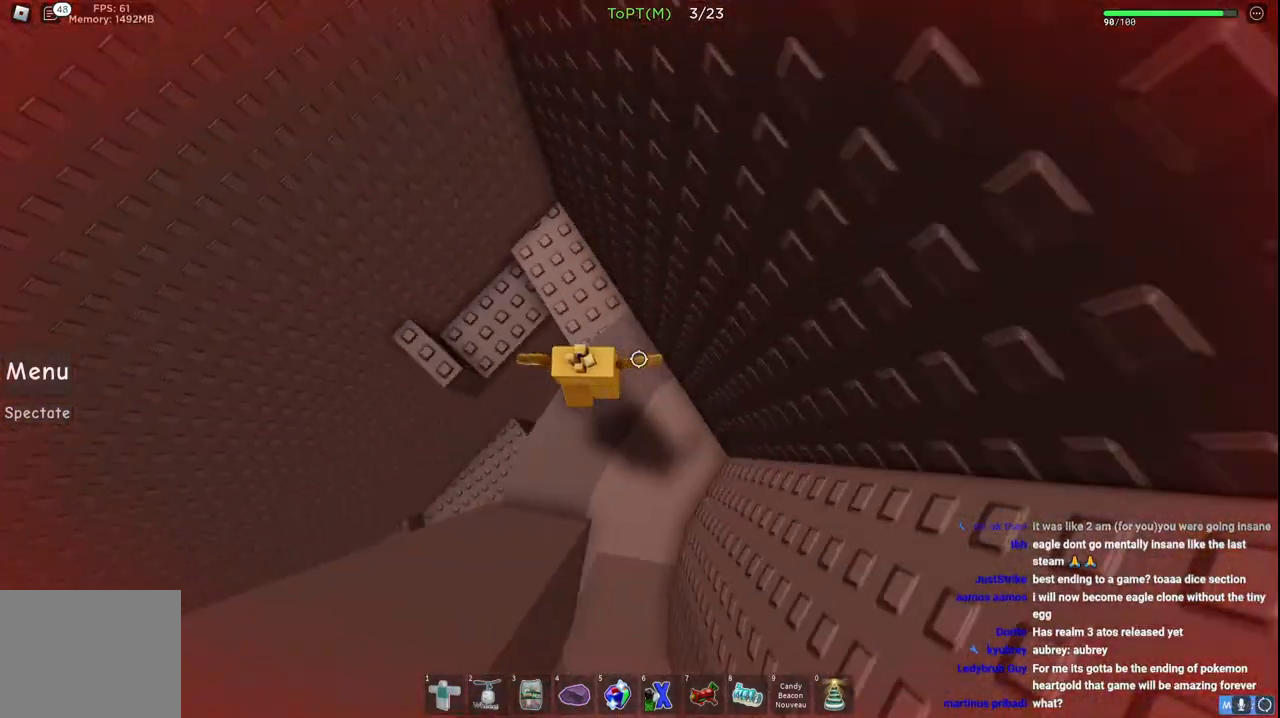
{"keys": ["w"], "events": [[133, "a", "up"], [150, "space", "up"], [283, "w", "up"], [433, "w", "down"]]}
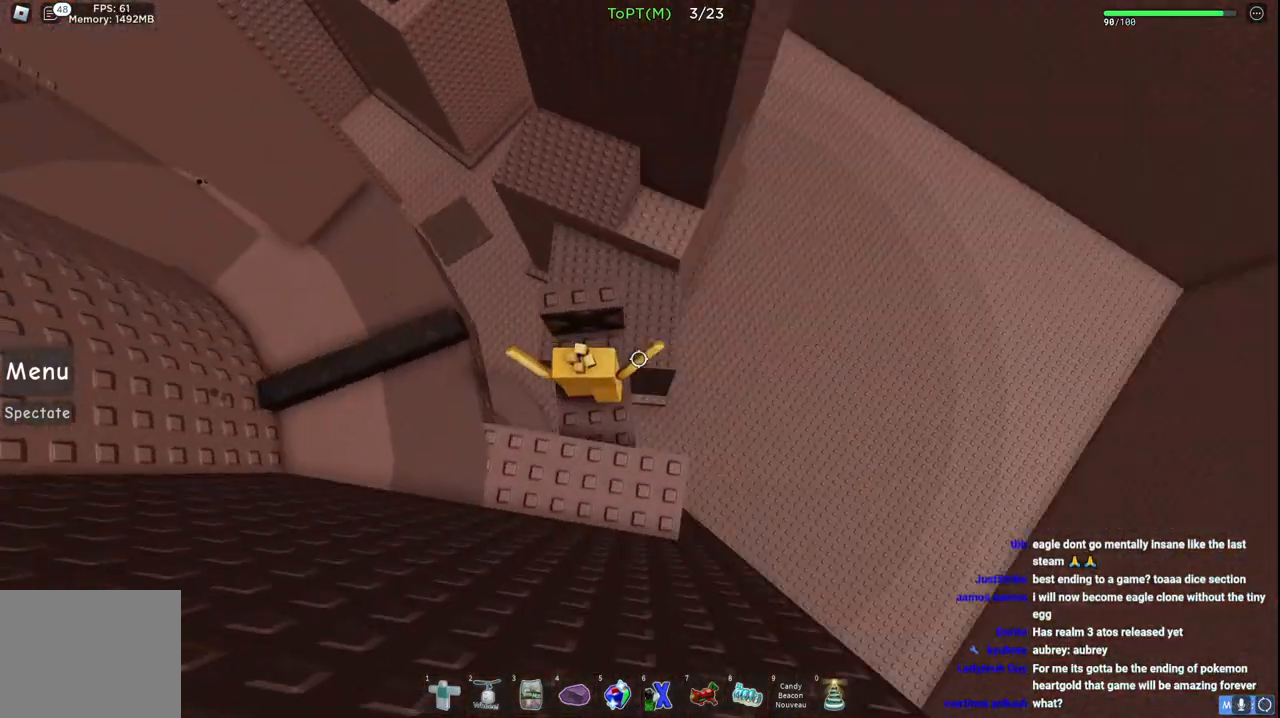
{"keys": ["w"], "events": [[250, "shift", "down"], [450, "shift", "up"]]}
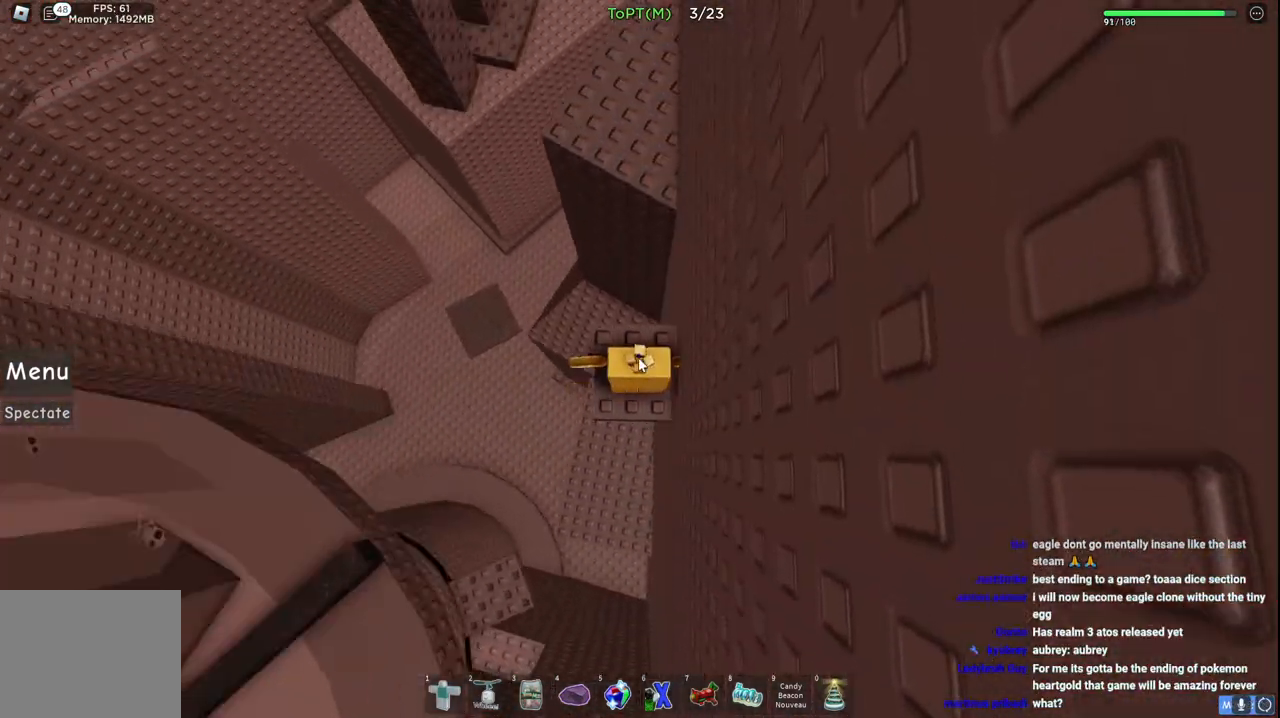
{"keys": ["shift", "space", "w"], "events": [[367, "space", "down"], [433, "shift", "down"]]}
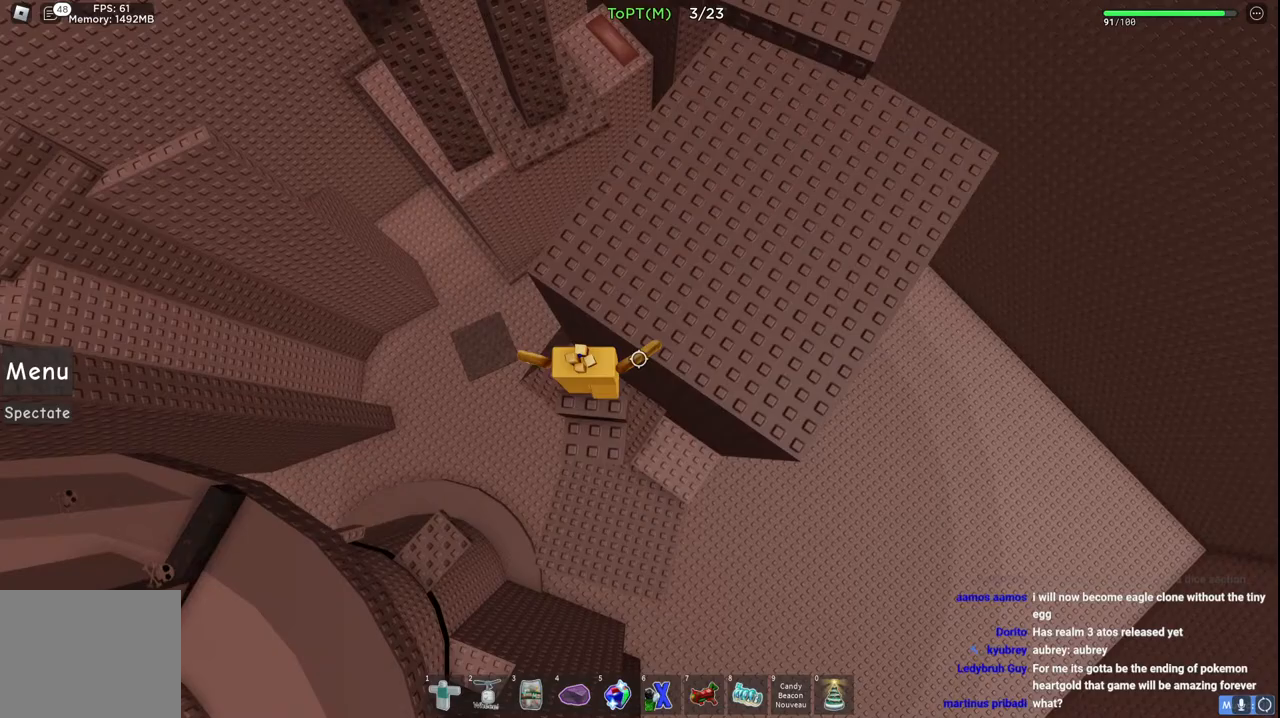
{"keys": ["w"], "events": [[33, "space", "up"], [150, "shift", "up"]]}
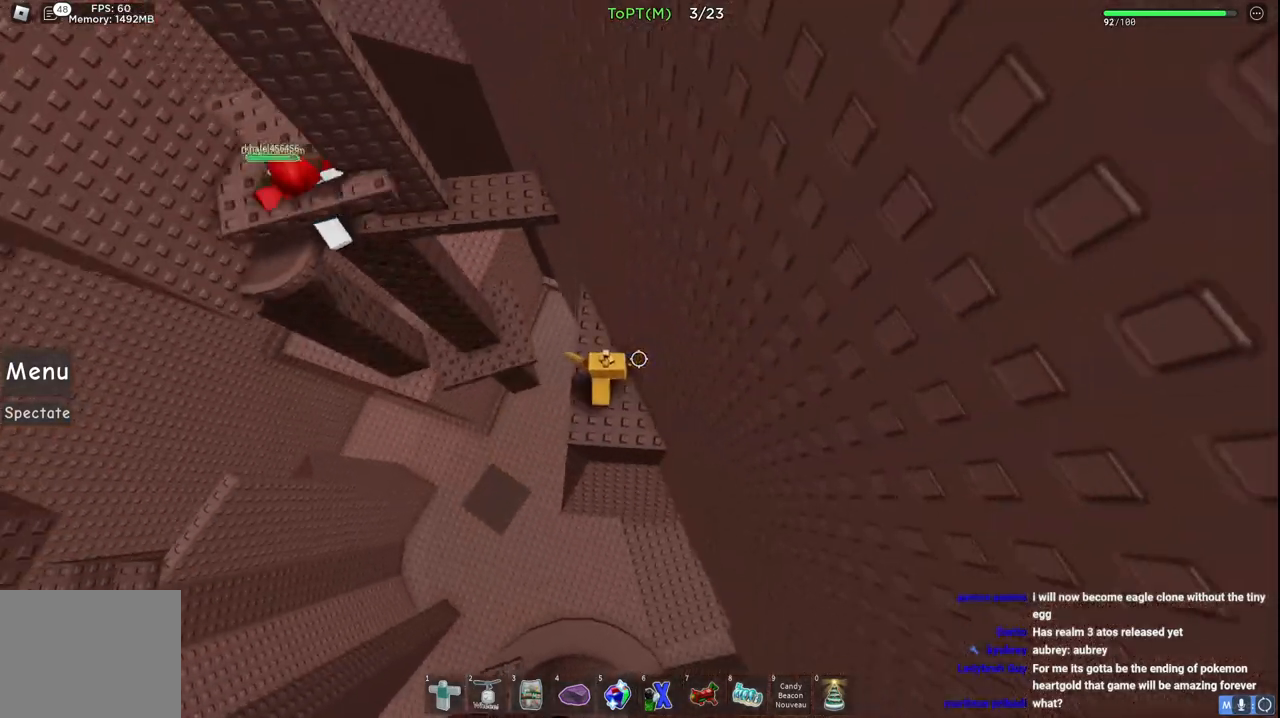
{"keys": ["a", "space", "w"], "events": [[317, "a", "down"], [367, "space", "down"]]}
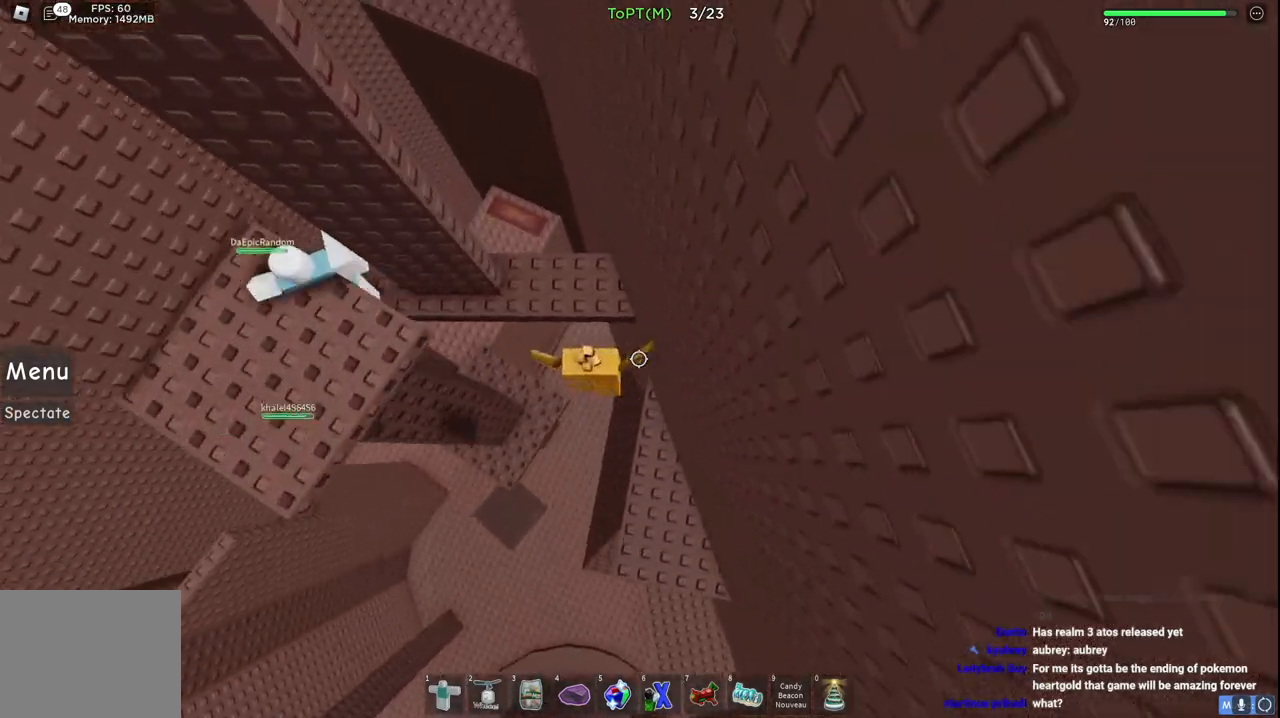
{"keys": ["a"], "events": [[83, "space", "up"], [183, "a", "up"], [333, "w", "up"], [483, "a", "down"]]}
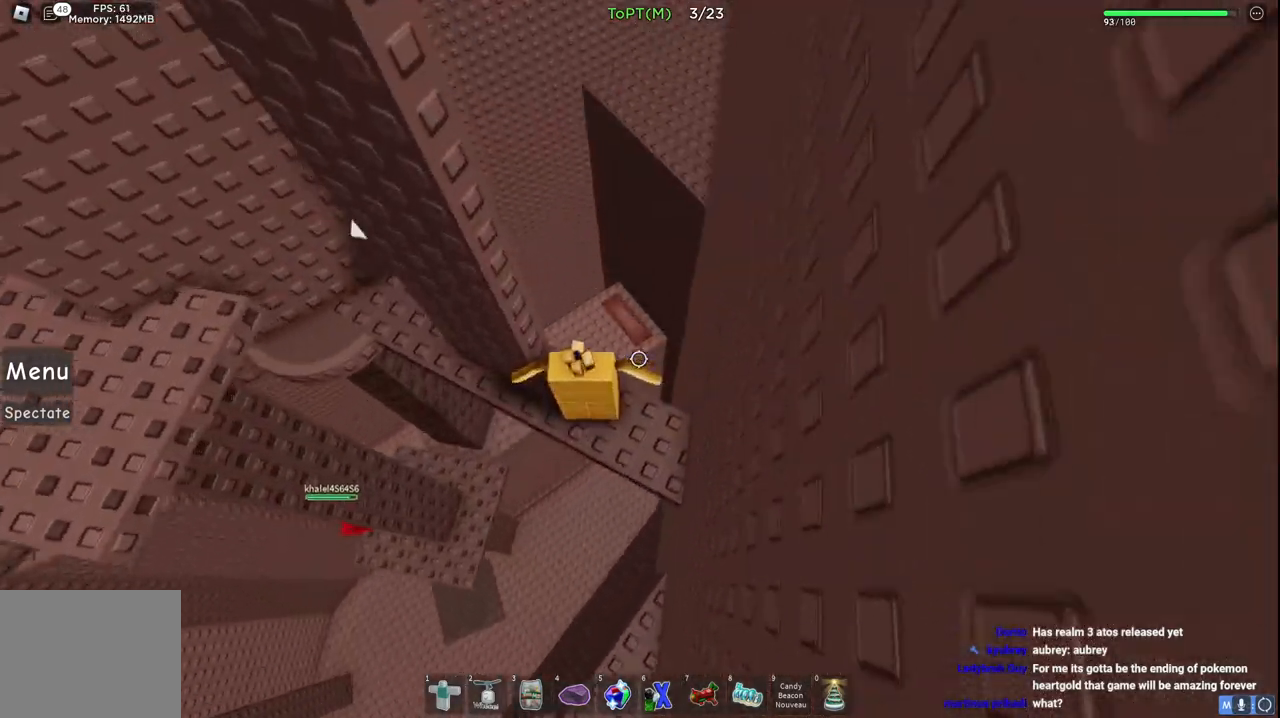
{"keys": ["a", "w"], "events": [[133, "a", "up"], [283, "a", "down"], [300, "w", "down"]]}
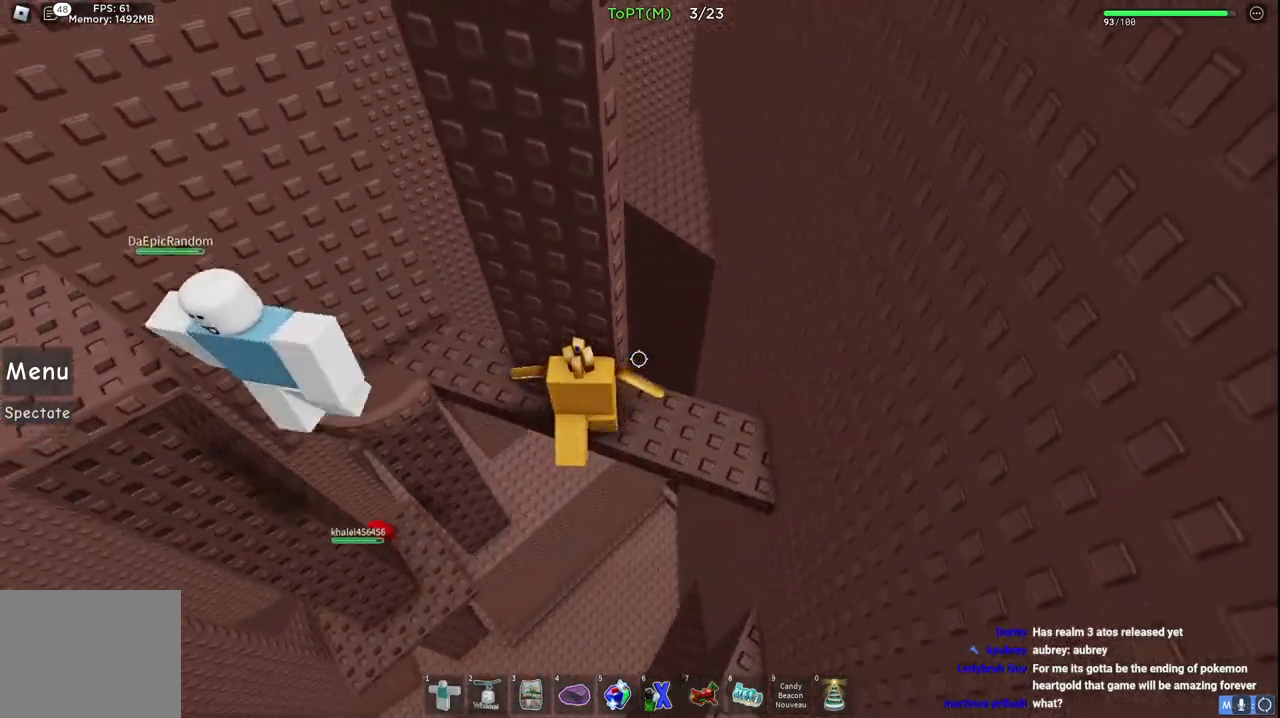
{"keys": ["w"], "events": [[117, "w", "up"], [283, "a", "up"], [433, "w", "down"]]}
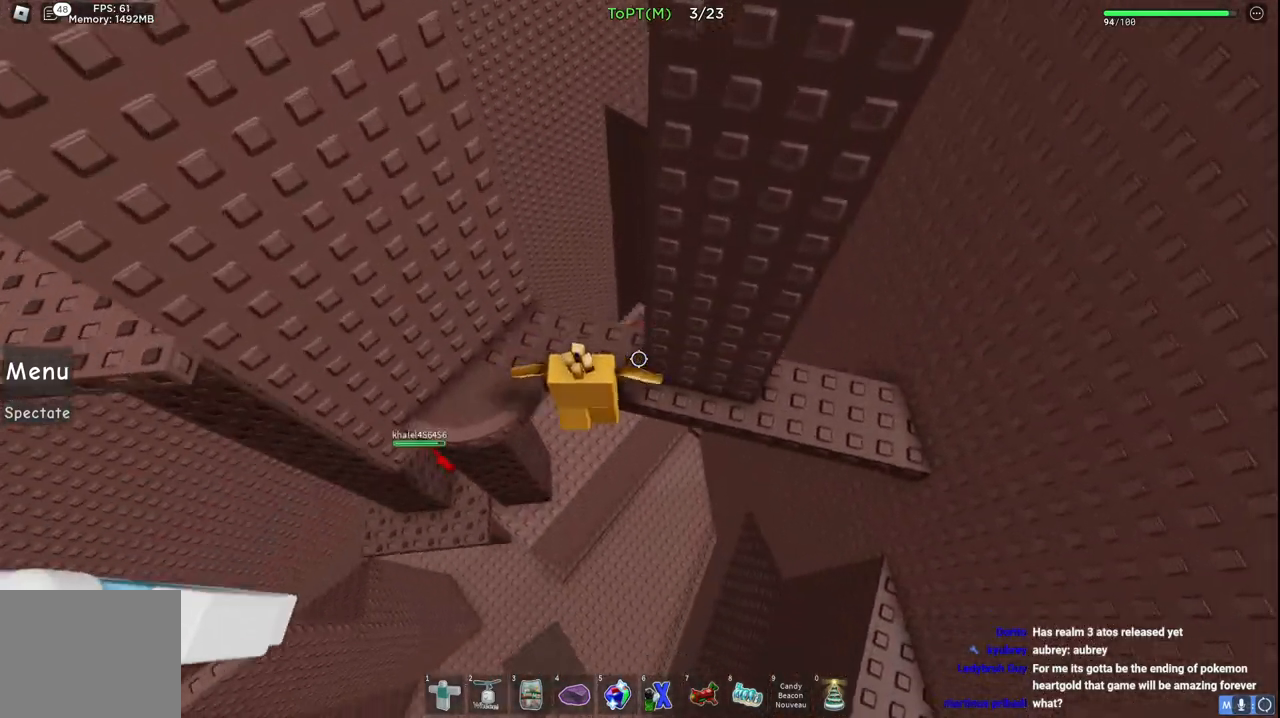
{"keys": [], "events": [[50, "w", "up"], [200, "w", "down"], [333, "w", "up"]]}
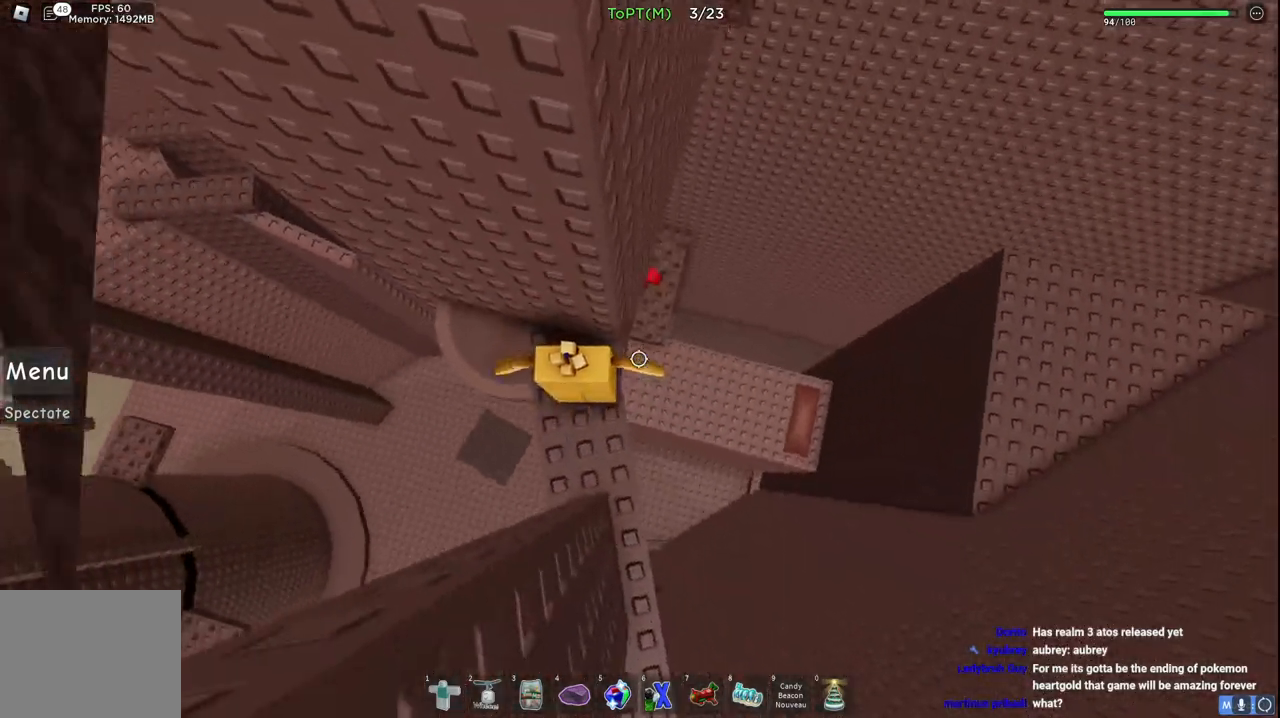
{"keys": ["d"], "events": [[50, "d", "down"], [50, "w", "down"], [133, "w", "up"], [150, "d", "up"], [433, "d", "down"]]}
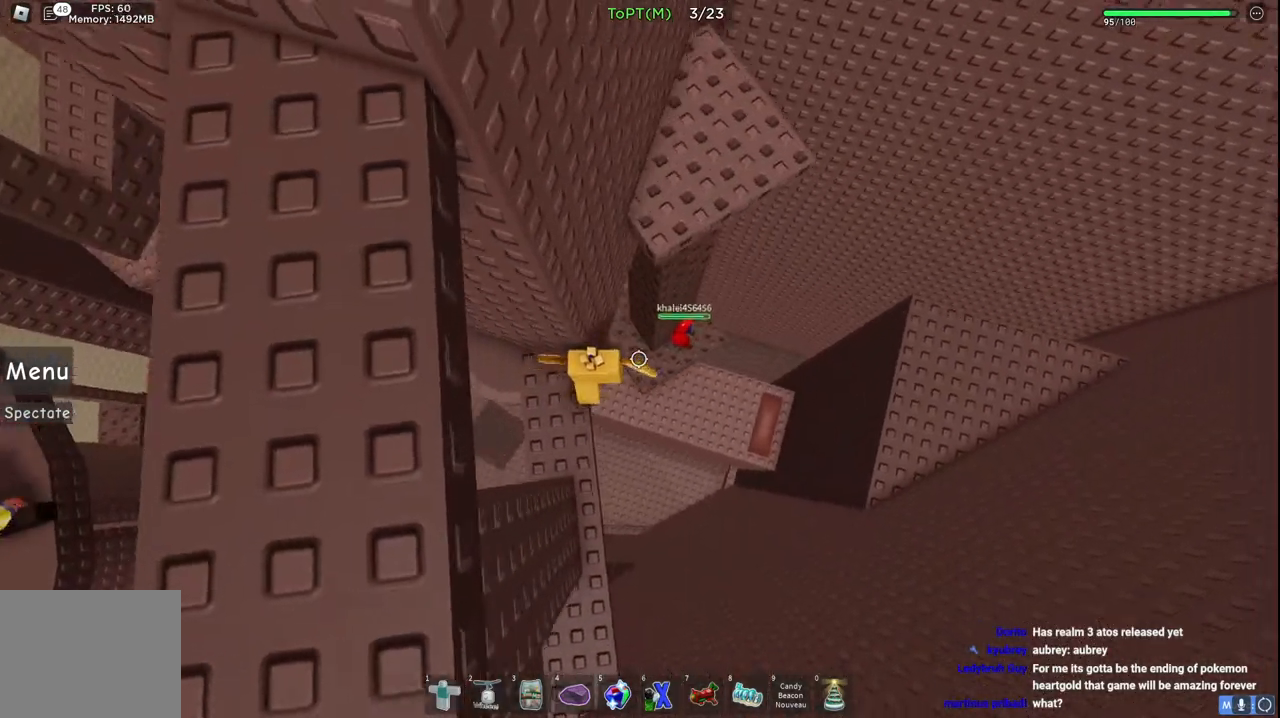
{"keys": [], "events": [[17, "space", "down"], [183, "w", "down"], [217, "space", "up"], [417, "d", "up"], [450, "w", "up"]]}
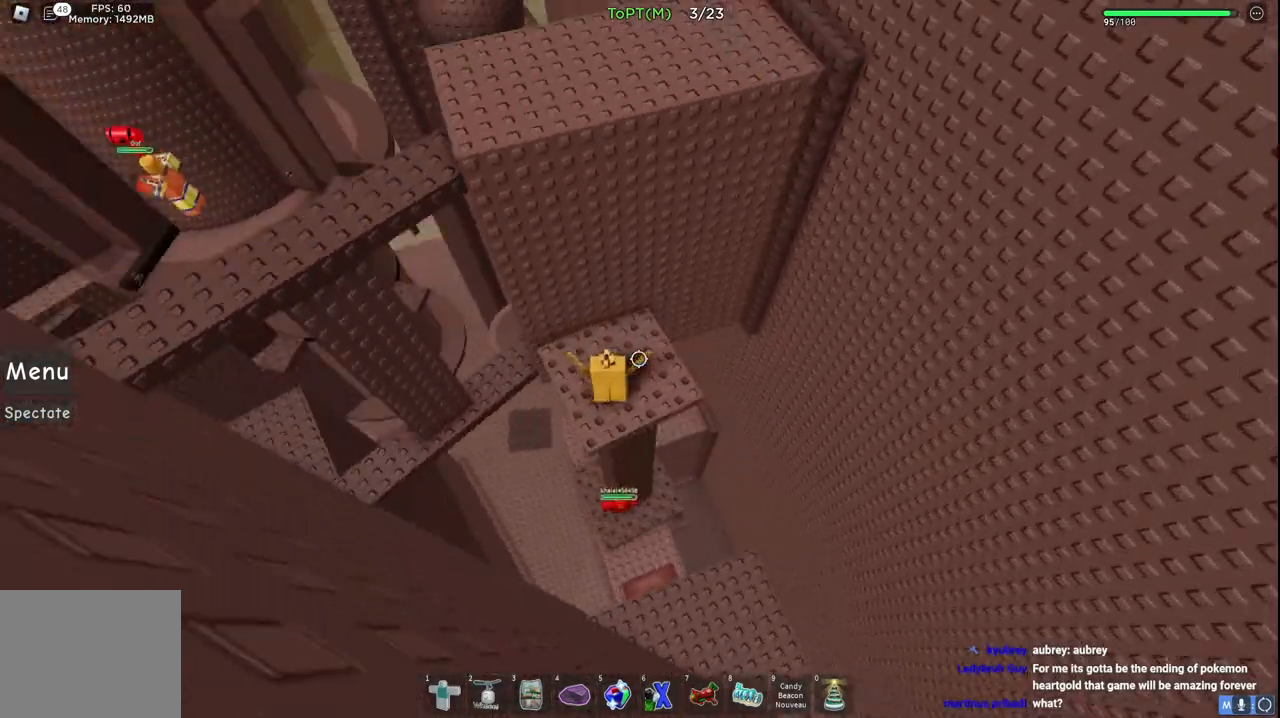
{"keys": ["w"], "events": [[400, "w", "down"]]}
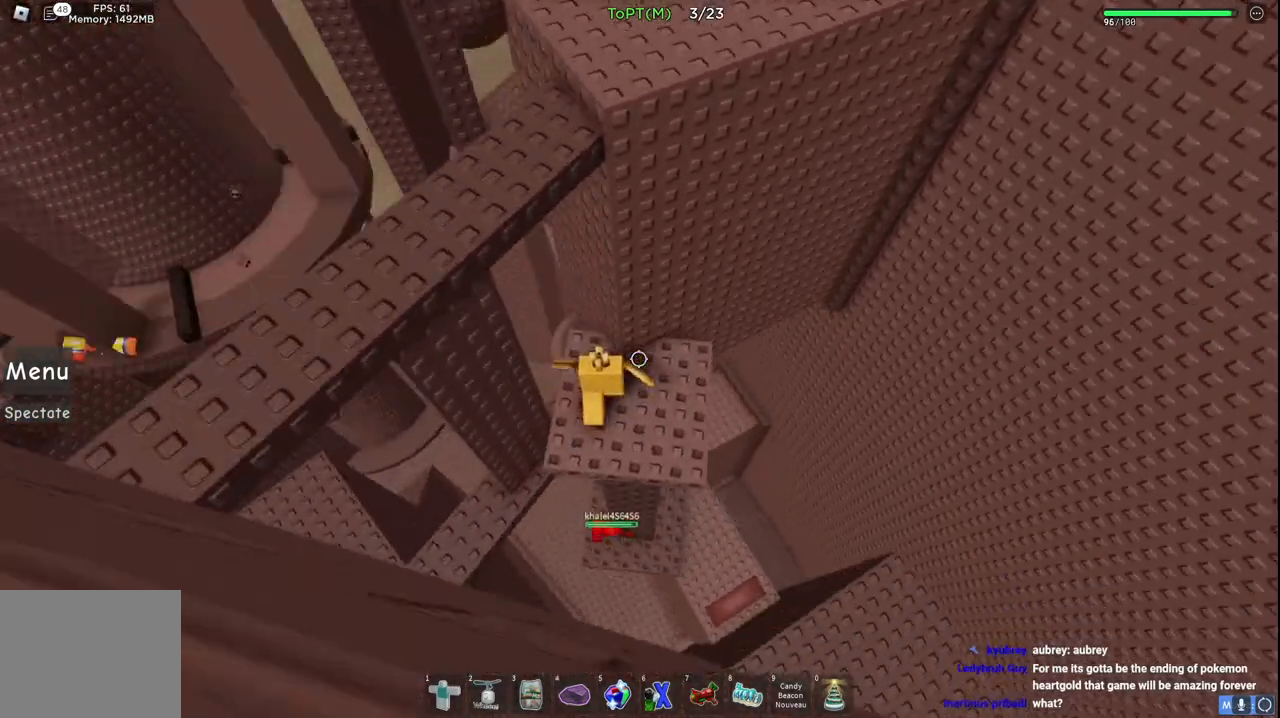
{"keys": [], "events": [[33, "w", "up"], [267, "d", "down"], [267, "s", "down"], [350, "d", "up"], [350, "s", "up"]]}
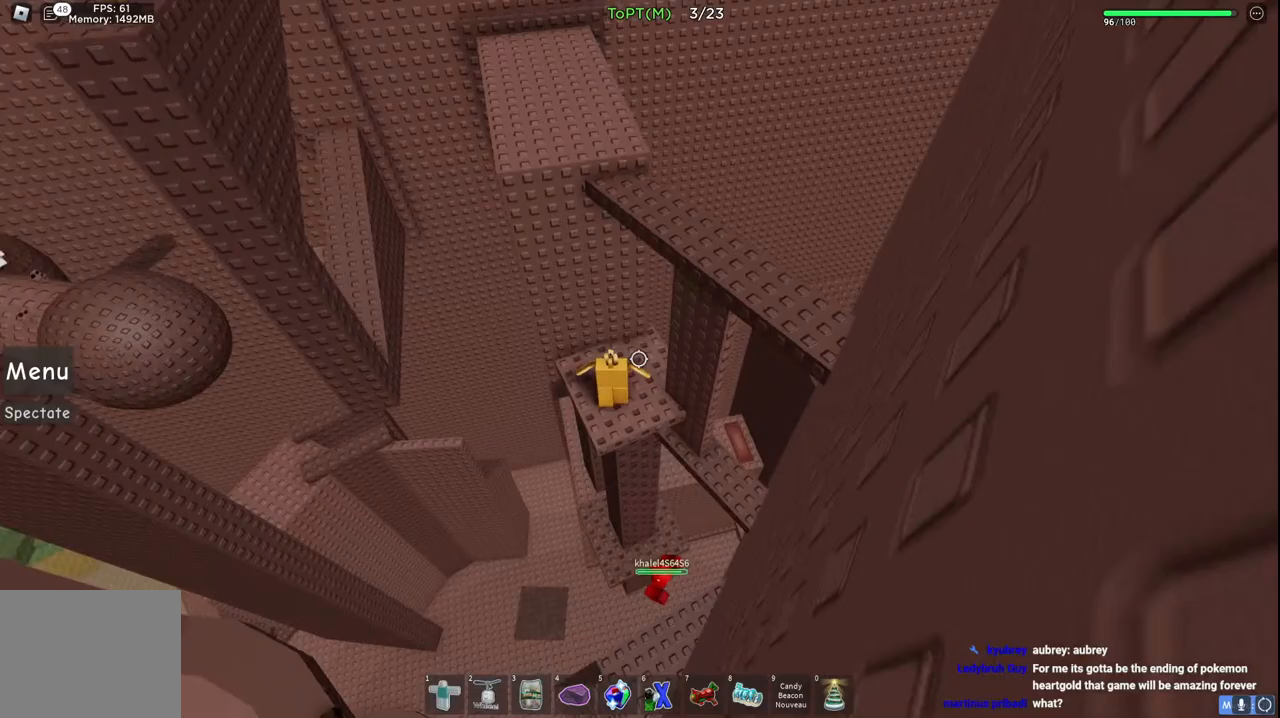
{"keys": [], "events": []}
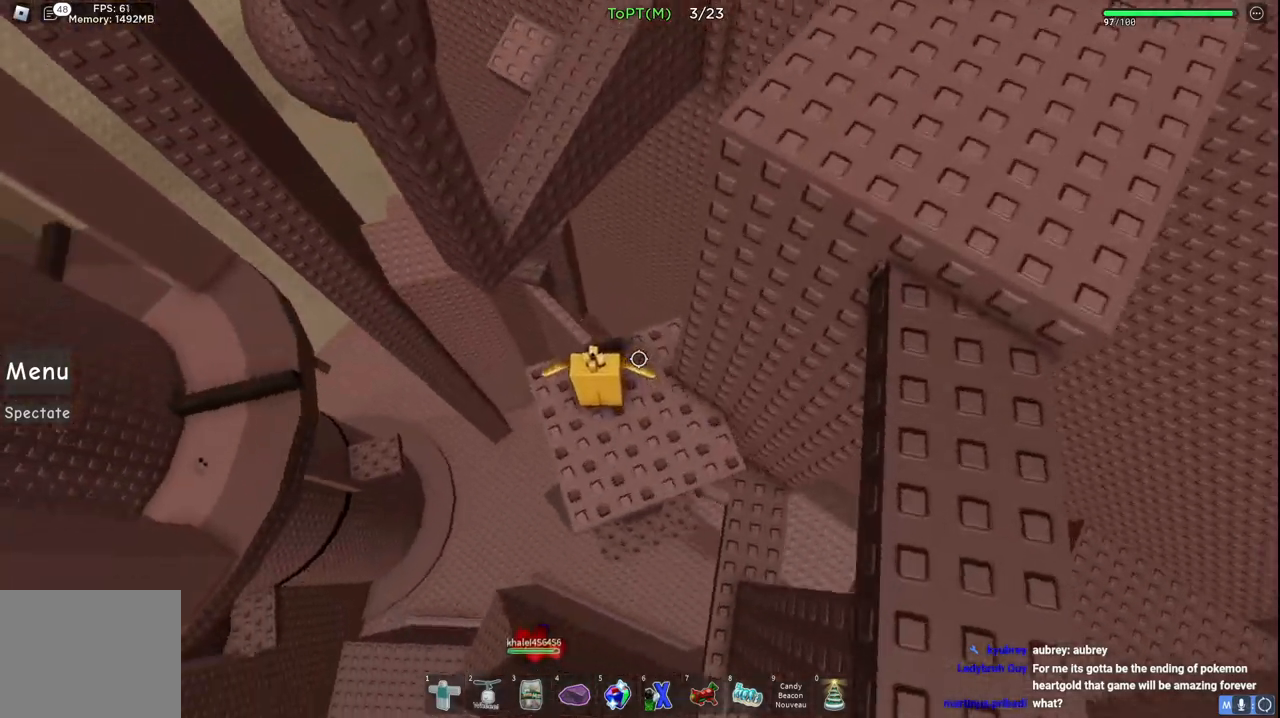
{"keys": ["w"], "events": [[117, "a", "down"], [183, "w", "down"], [250, "a", "up"], [250, "space", "down"], [417, "space", "up"]]}
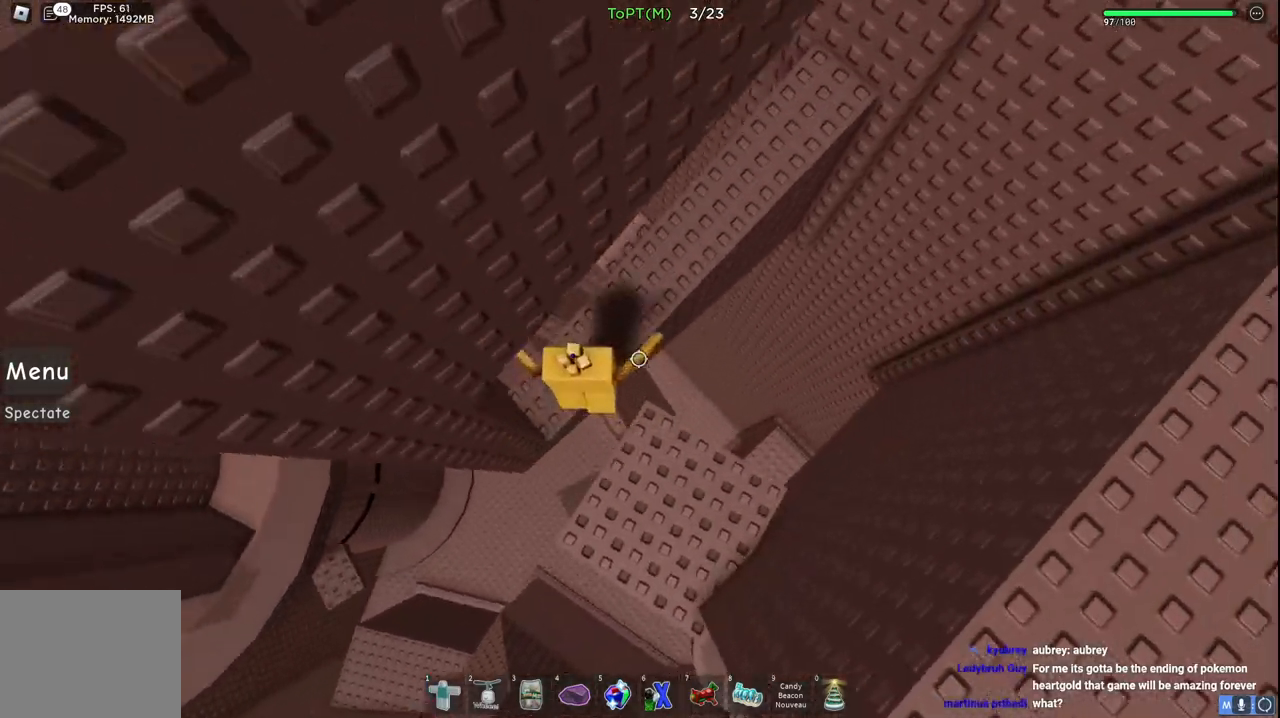
{"keys": ["w"], "events": []}
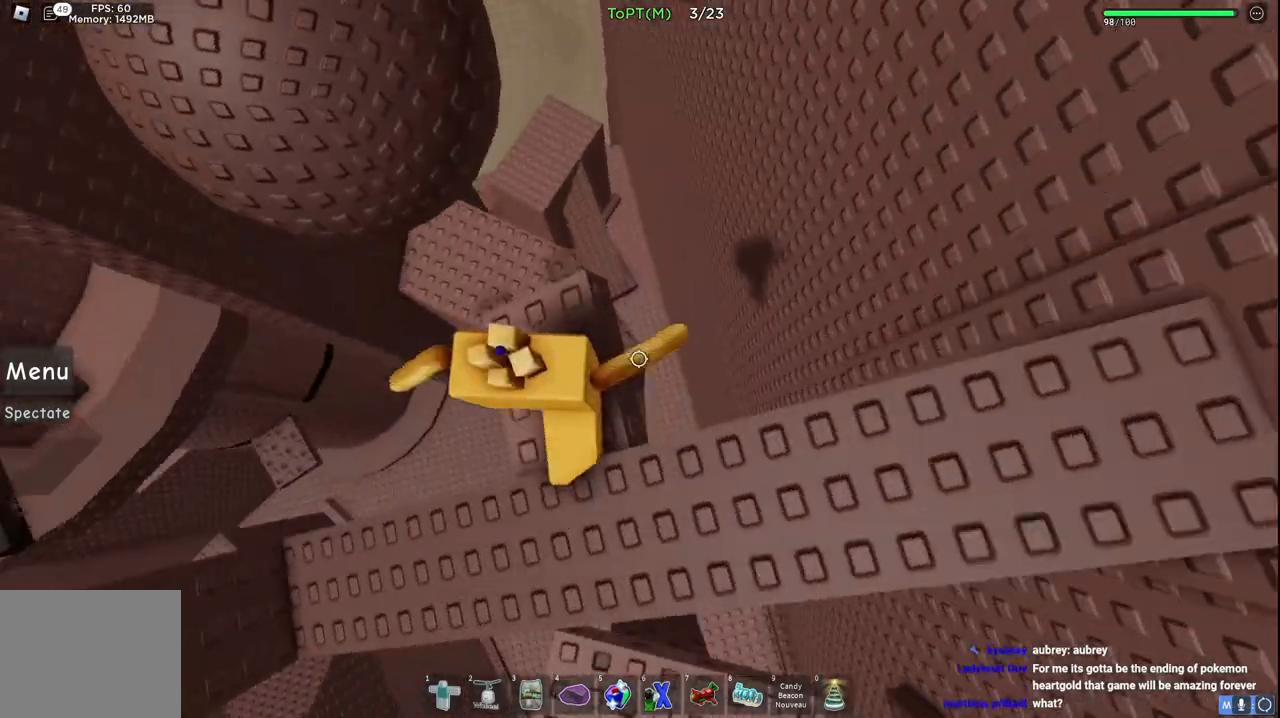
{"keys": ["space", "w"], "events": [[67, "w", "up"], [200, "w", "down"], [300, "space", "down"]]}
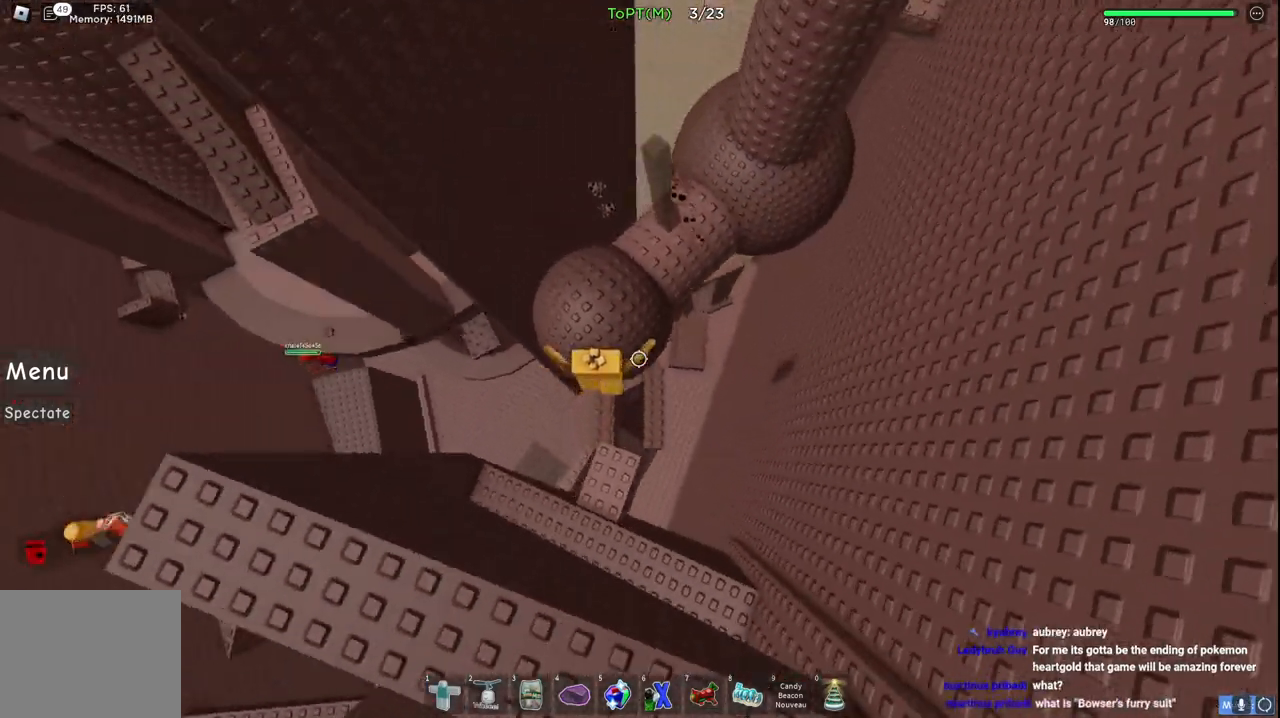
{"keys": ["space", "w"], "events": [[17, "space", "up"], [433, "space", "down"]]}
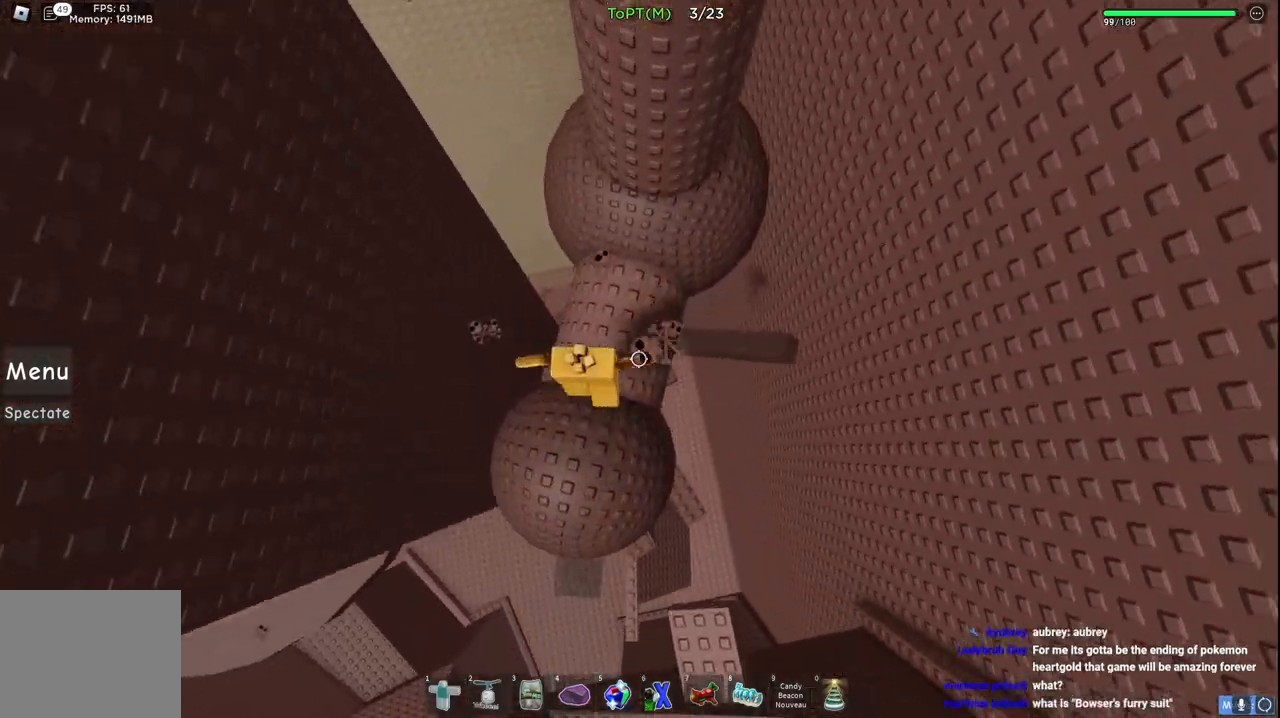
{"keys": ["d", "w"], "events": [[133, "space", "up"], [283, "d", "down"]]}
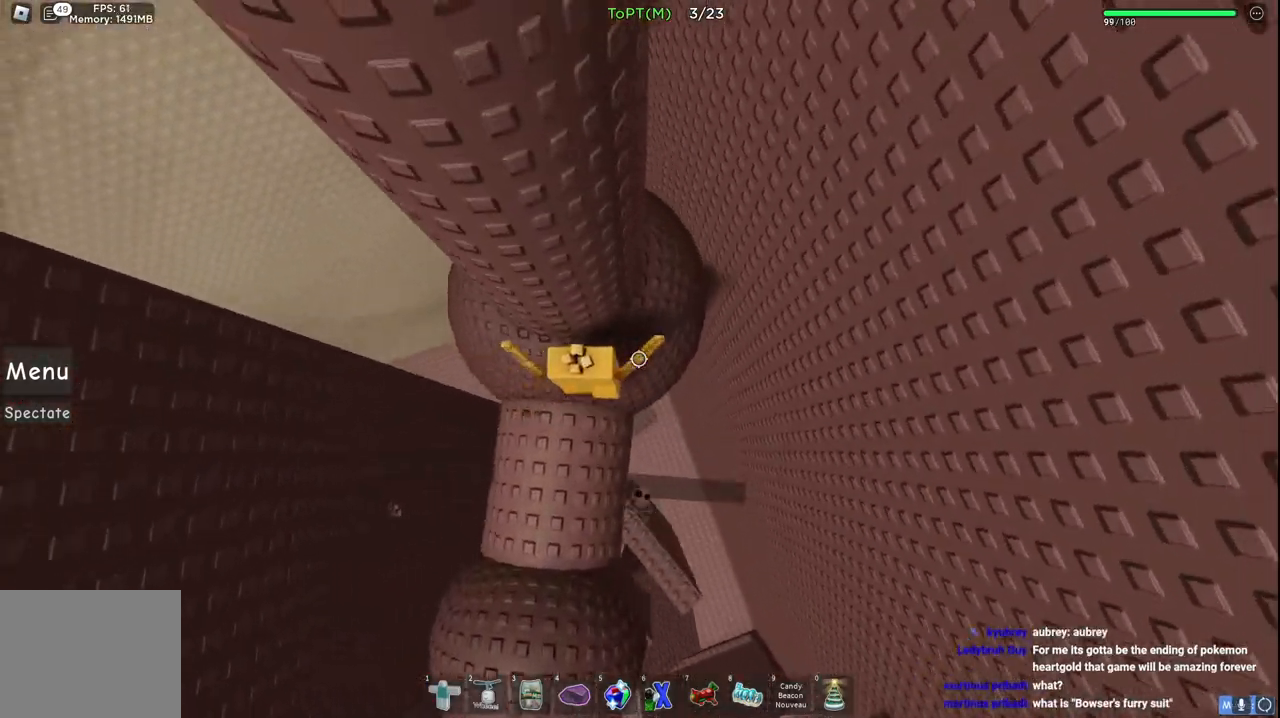
{"keys": ["w"], "events": [[50, "space", "down"], [250, "space", "up"], [400, "d", "up"]]}
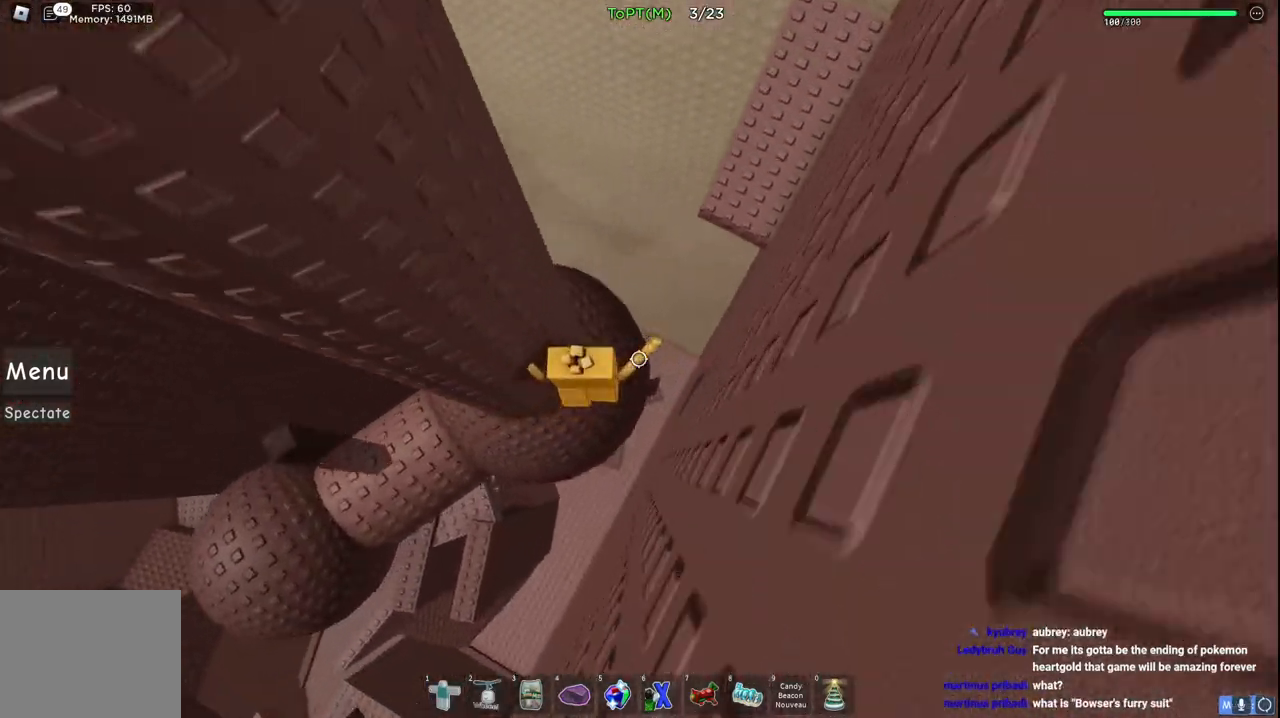
{"keys": ["w"], "events": [[300, "space", "down"], [483, "space", "up"]]}
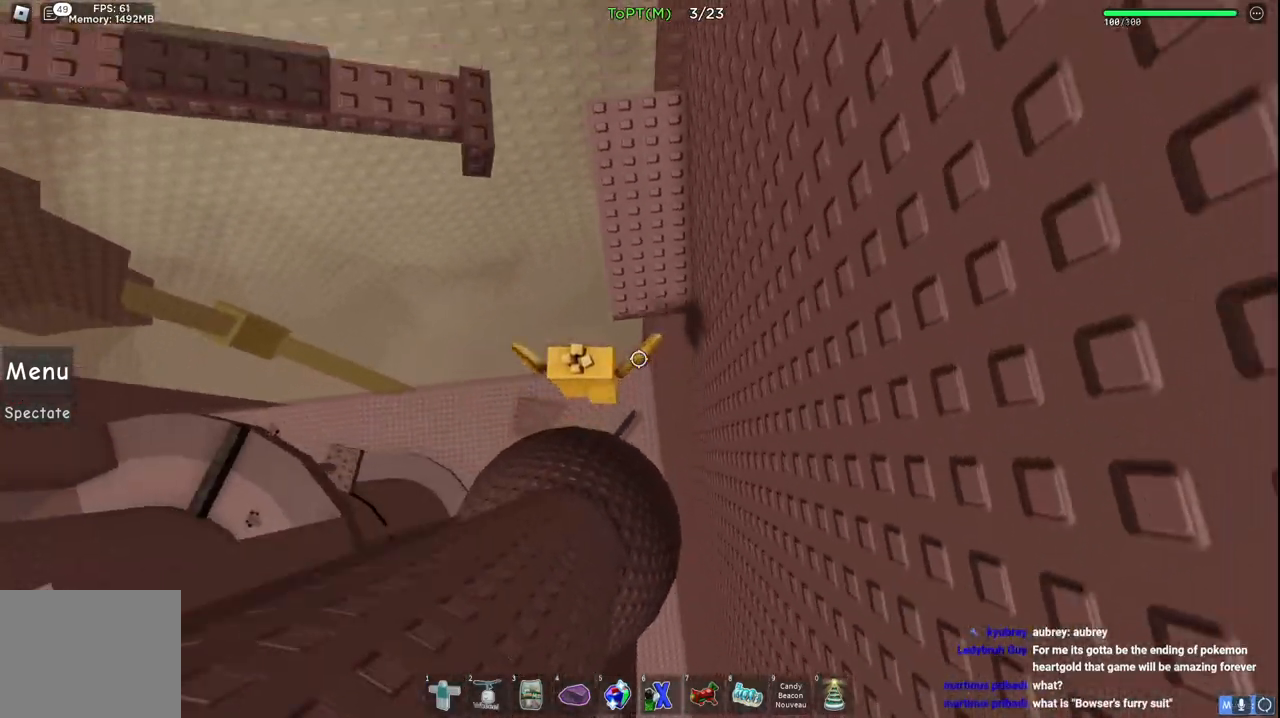
{"keys": ["w"], "events": []}
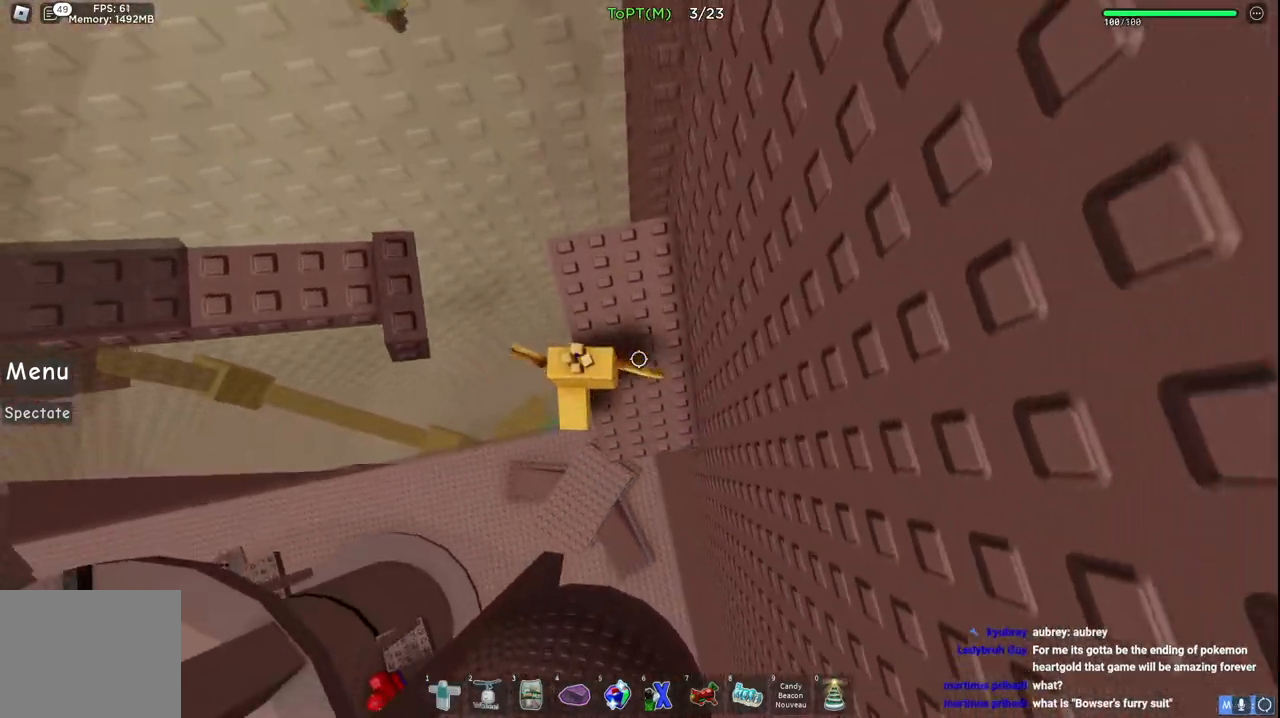
{"keys": ["w"], "events": [[233, "a", "down"], [267, "space", "down"], [450, "a", "up"], [450, "space", "up"]]}
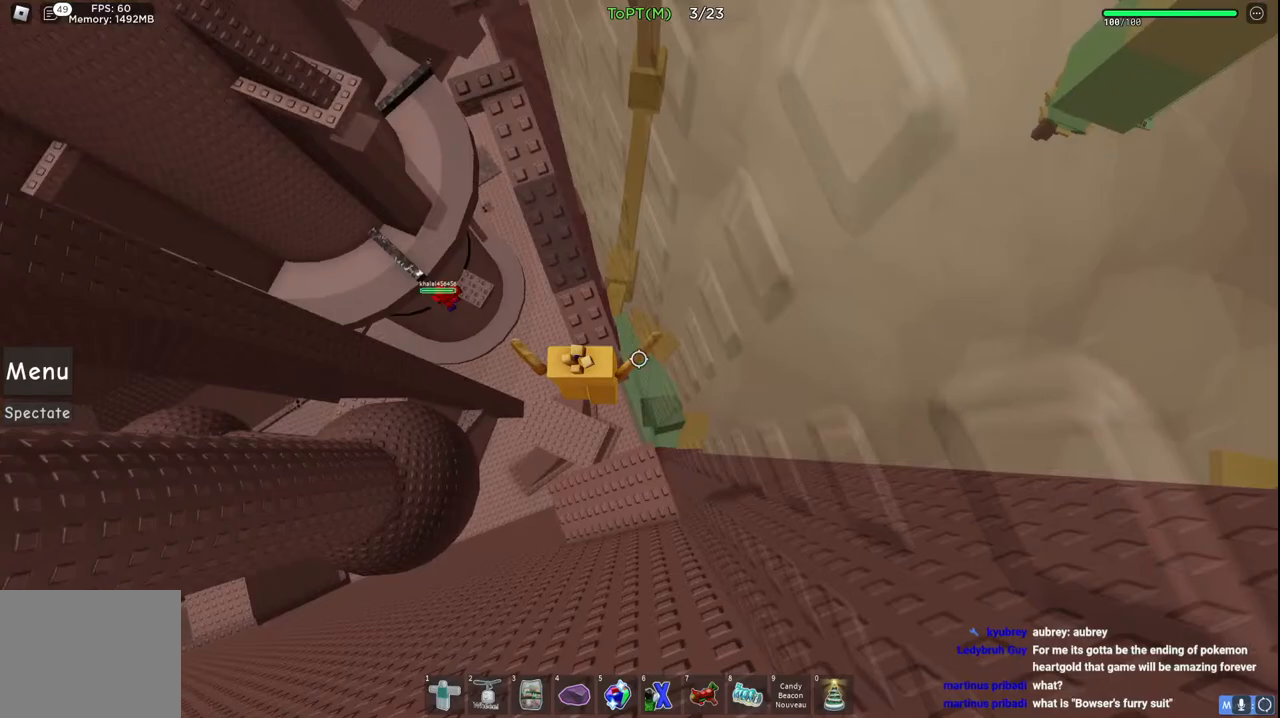
{"keys": ["w"], "events": [[183, "space", "down"], [450, "space", "up"]]}
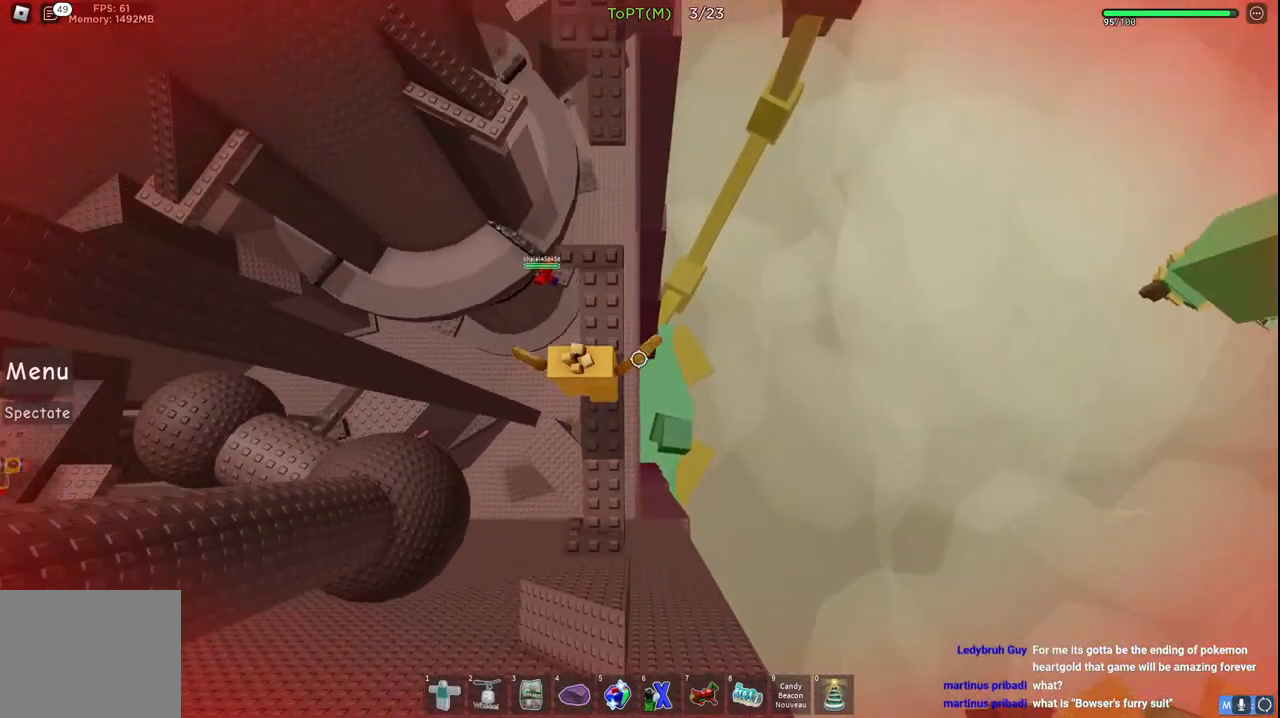
{"keys": ["space", "w"], "events": [[433, "space", "down"]]}
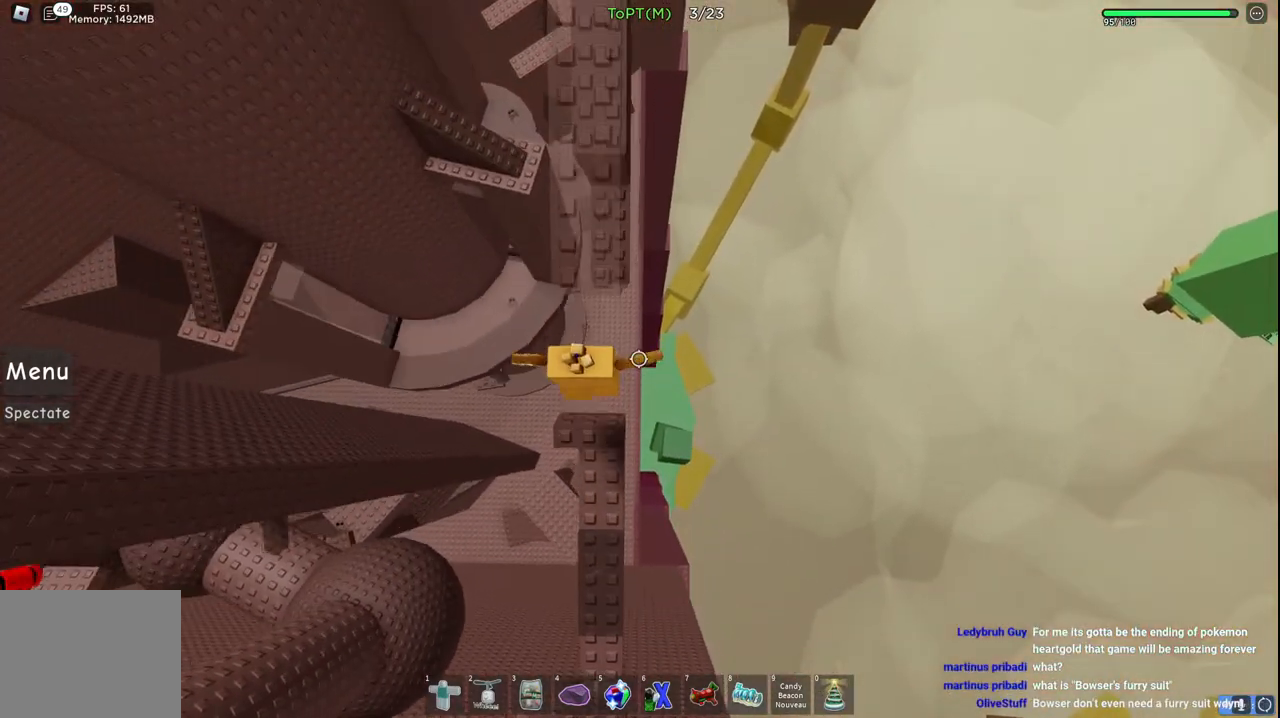
{"keys": ["w"], "events": [[167, "space", "up"]]}
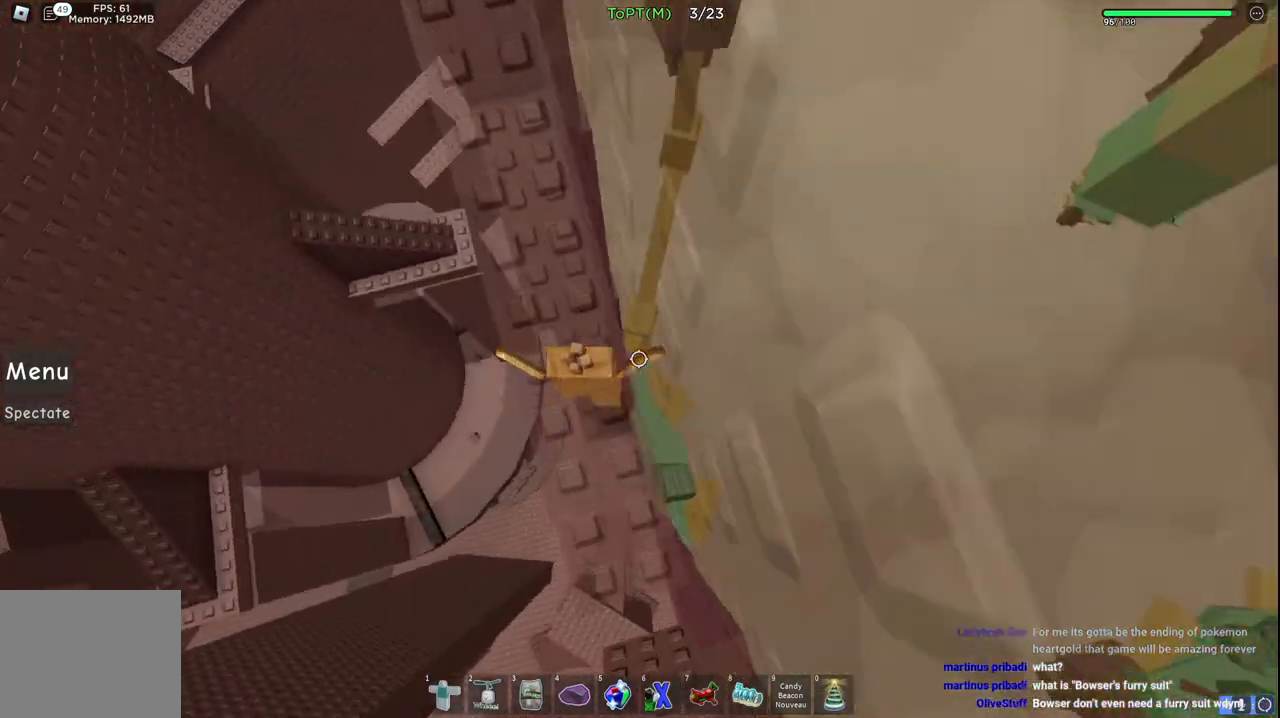
{"keys": [], "events": [[133, "w", "up"]]}
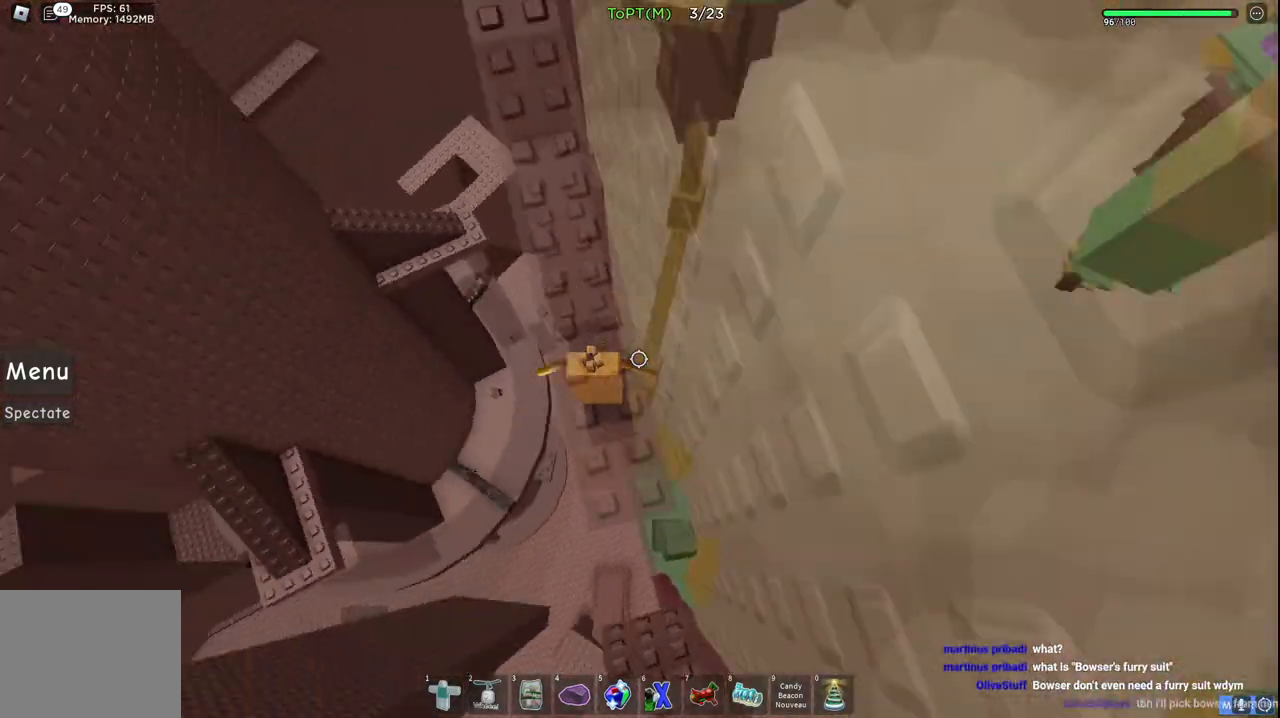
{"keys": ["w"], "events": [[233, "s", "down"], [333, "space", "down"], [350, "w", "down"], [417, "s", "up"], [500, "space", "up"]]}